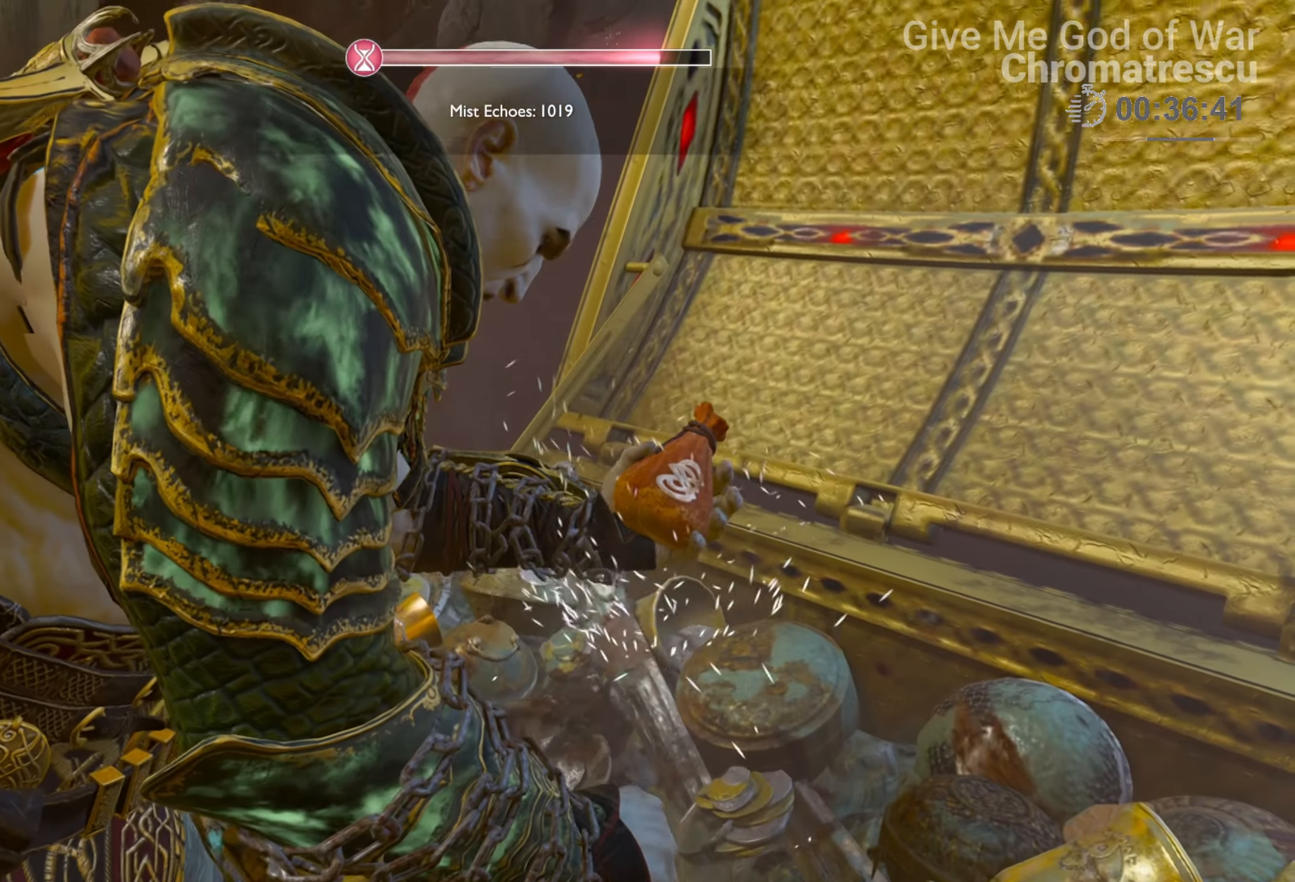
Gameplay with a controller (PlayStation layout); each line is a JSON object with the inputs held at the frame after it. "events" lists button and stick changes between this image and that frame as [ms after this image, input, new state], when the widget could be followed in between.
{"buttons": [], "left_stick": "down", "right_stick": "down-right", "events": [[255, "left_stick", "down"], [356, "right_stick", "down-right"]]}
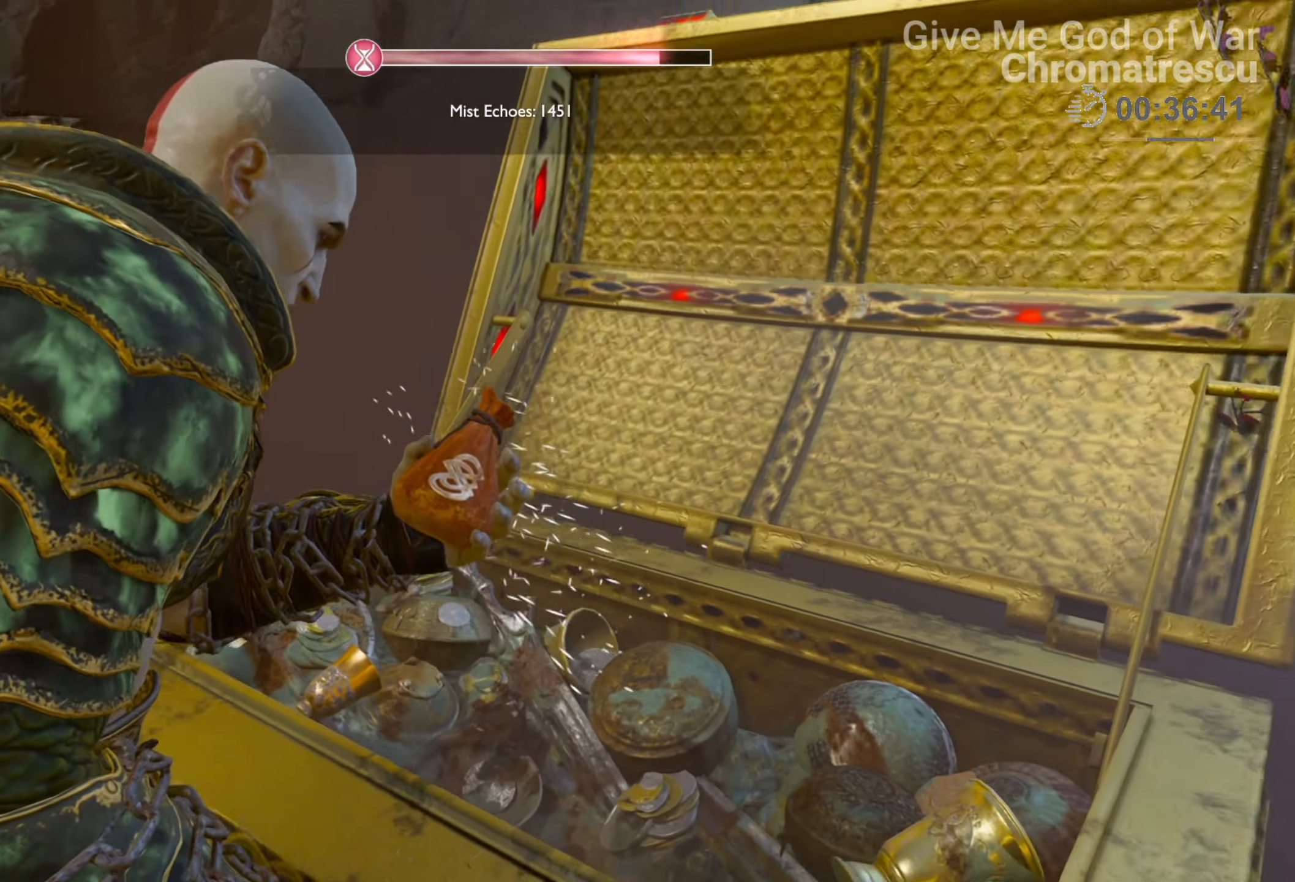
{"buttons": [], "left_stick": "down-right", "right_stick": "center", "events": [[17, "left_stick", "down-right"], [373, "right_stick", "center"]]}
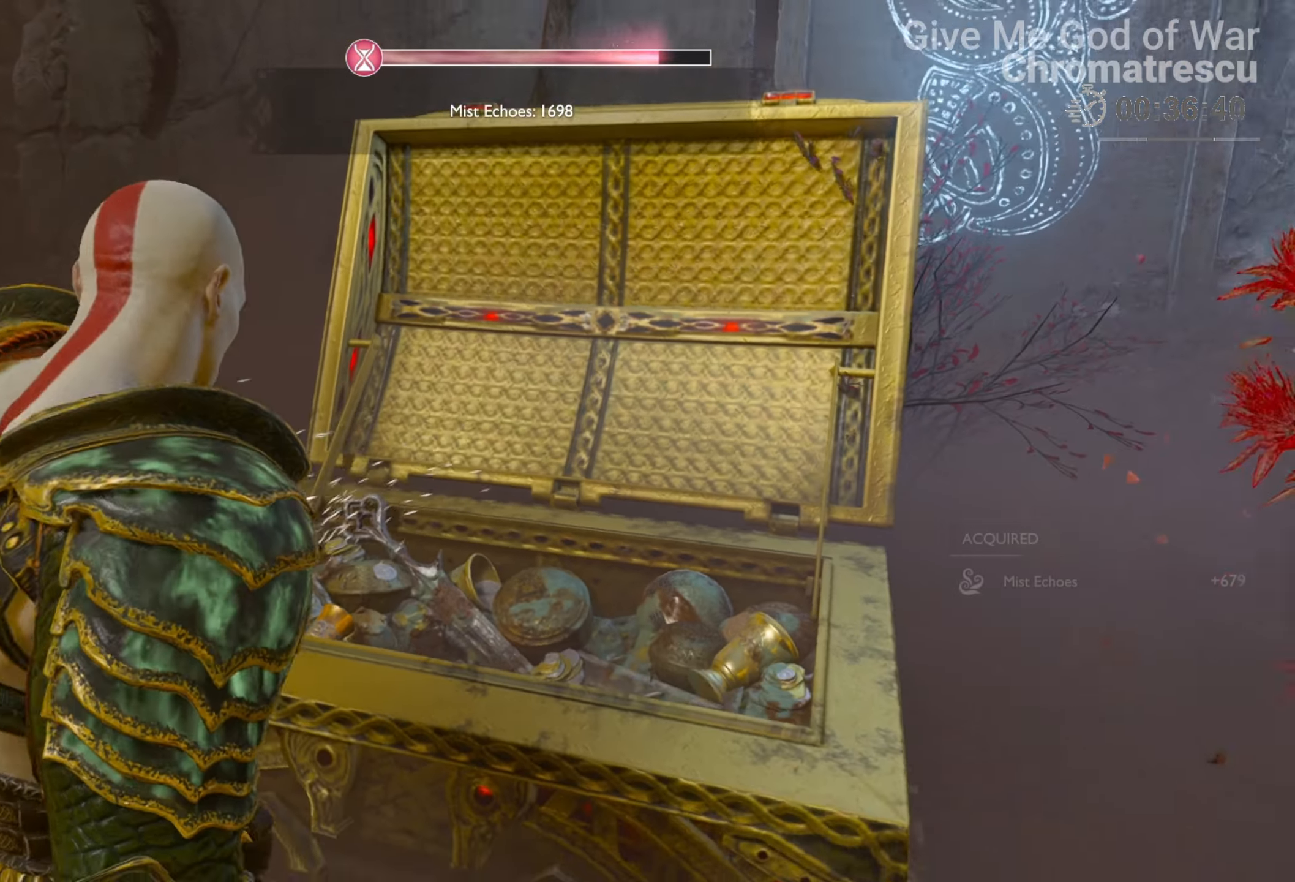
{"buttons": [], "left_stick": "down-right", "right_stick": "right", "events": [[68, "right_stick", "right"]]}
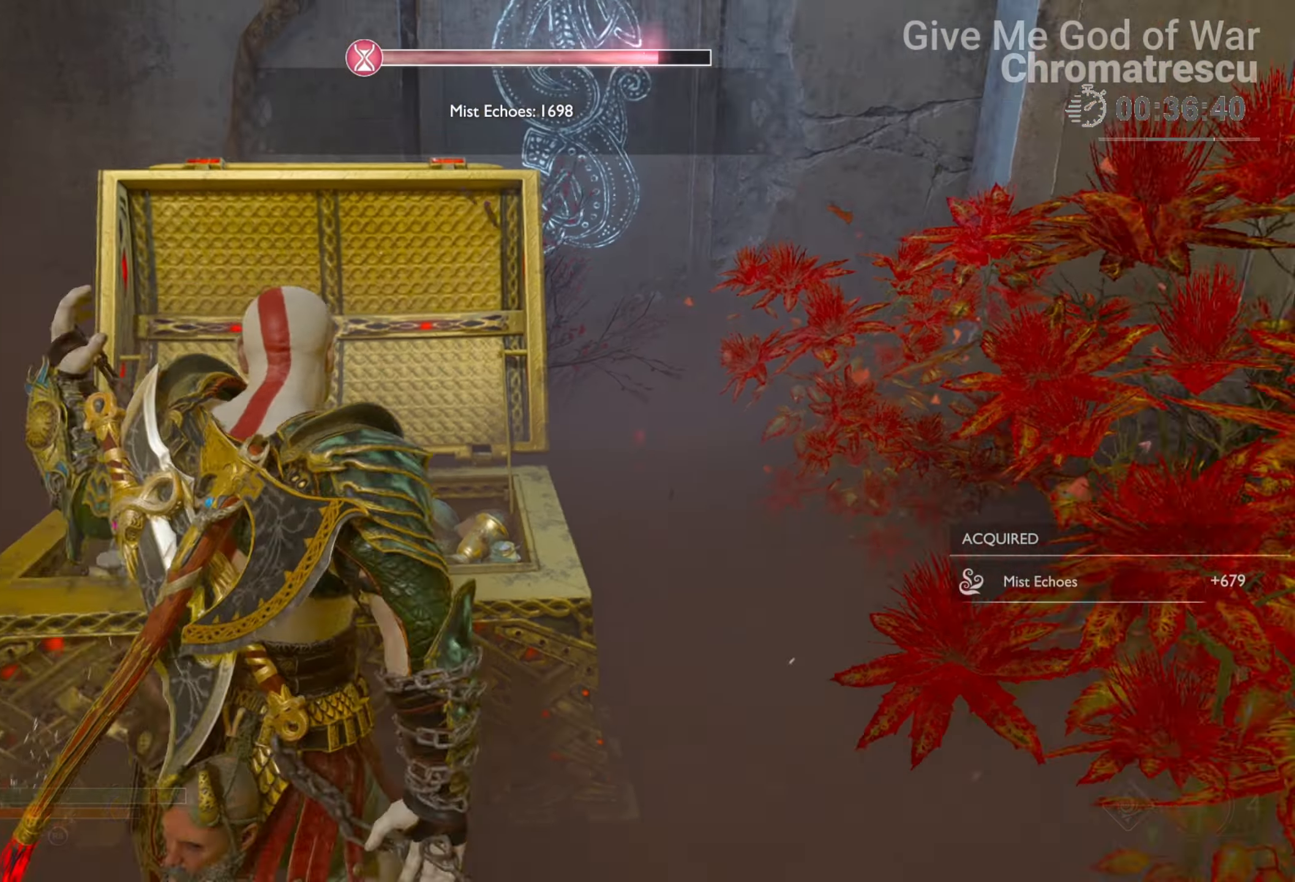
{"buttons": ["L3"], "left_stick": "up", "right_stick": "right", "events": [[186, "left_stick", "up-right"], [440, "L3", "down"], [440, "left_stick", "up"]]}
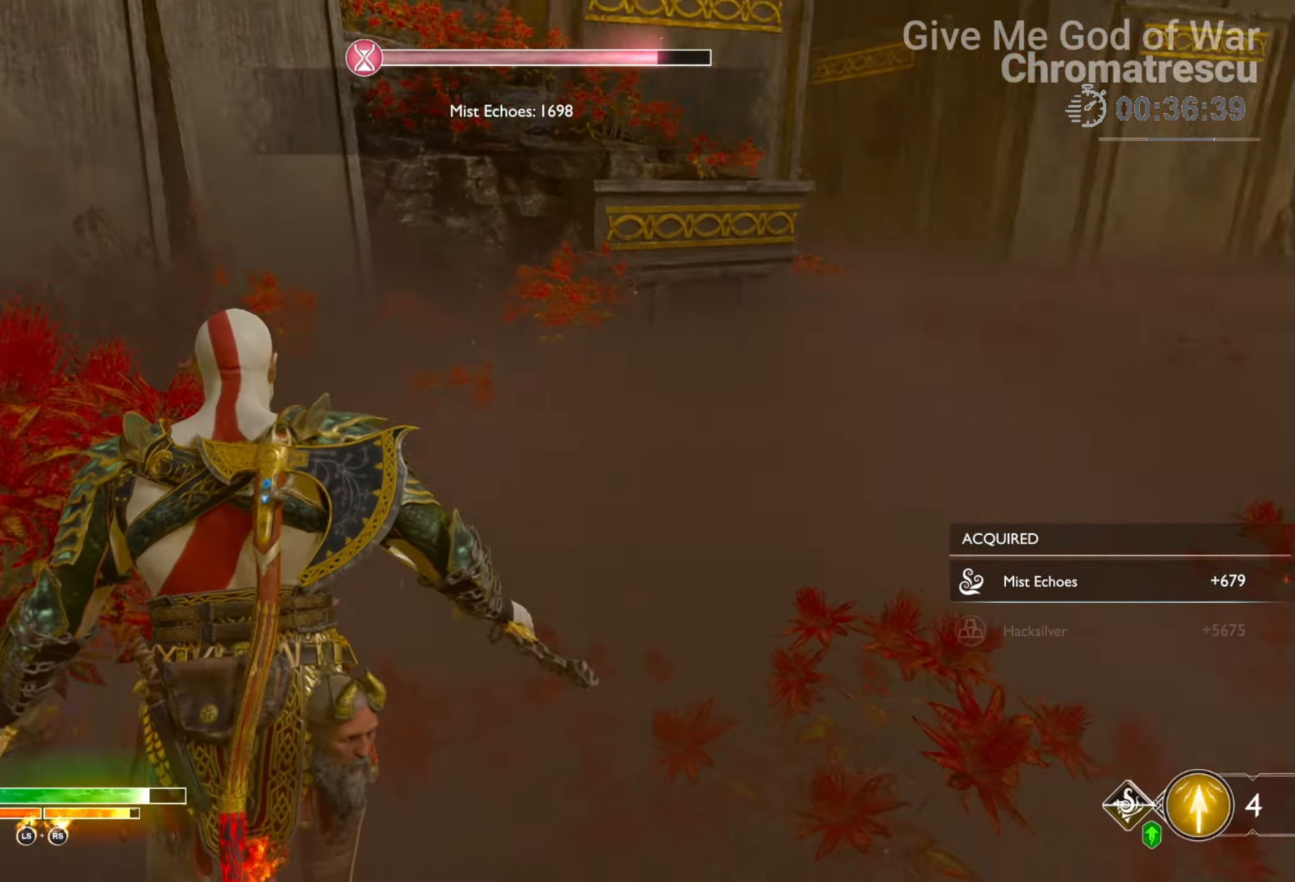
{"buttons": [], "left_stick": "up", "right_stick": "up", "events": [[85, "right_stick", "up-right"], [102, "L3", "up"], [170, "L3", "down"], [204, "right_stick", "center"], [288, "L3", "up"], [339, "L3", "down"], [356, "right_stick", "left"], [475, "L3", "up"], [492, "right_stick", "up"]]}
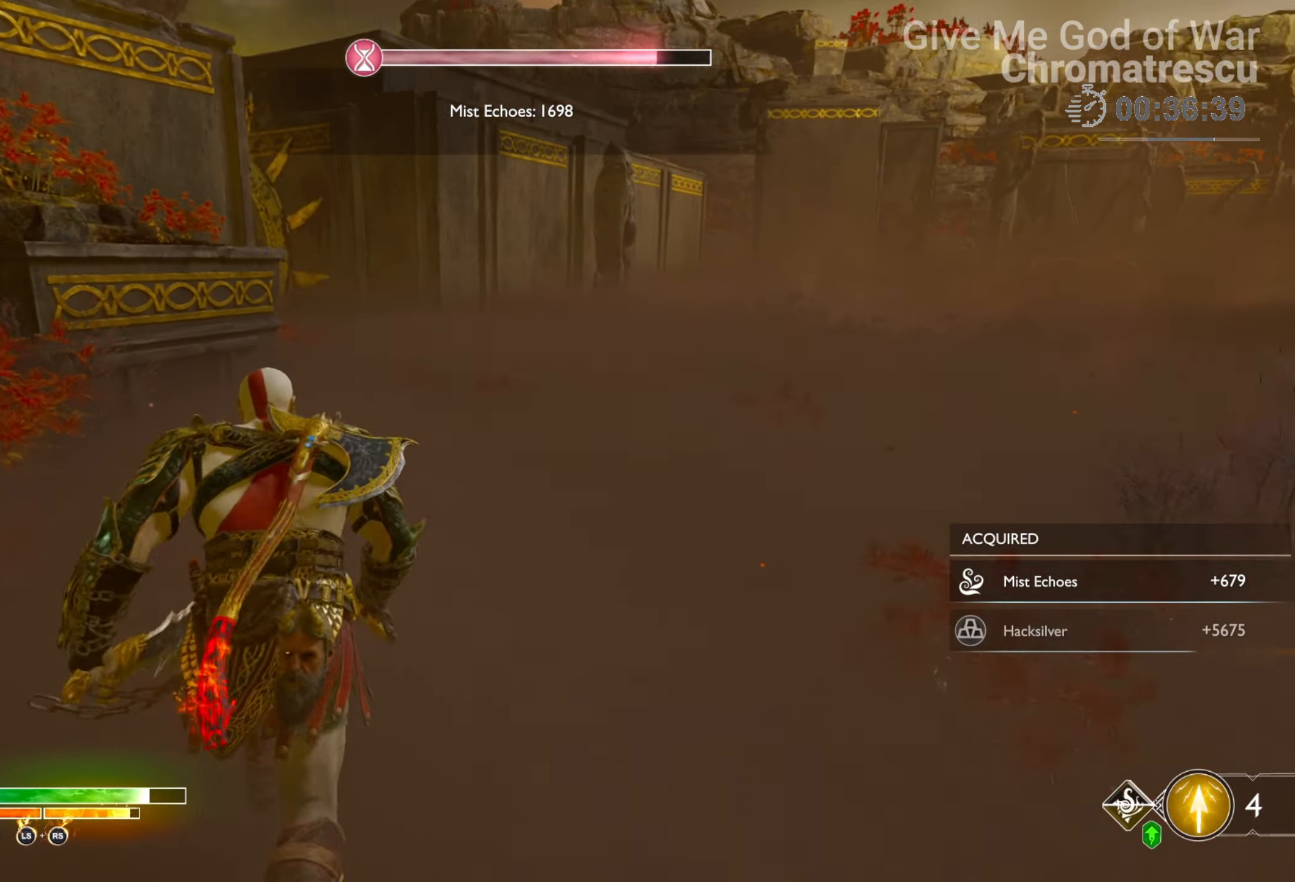
{"buttons": ["L3"], "left_stick": "up", "right_stick": "center", "events": [[17, "L3", "down"], [51, "right_stick", "center"], [186, "L3", "up"], [356, "L3", "down"]]}
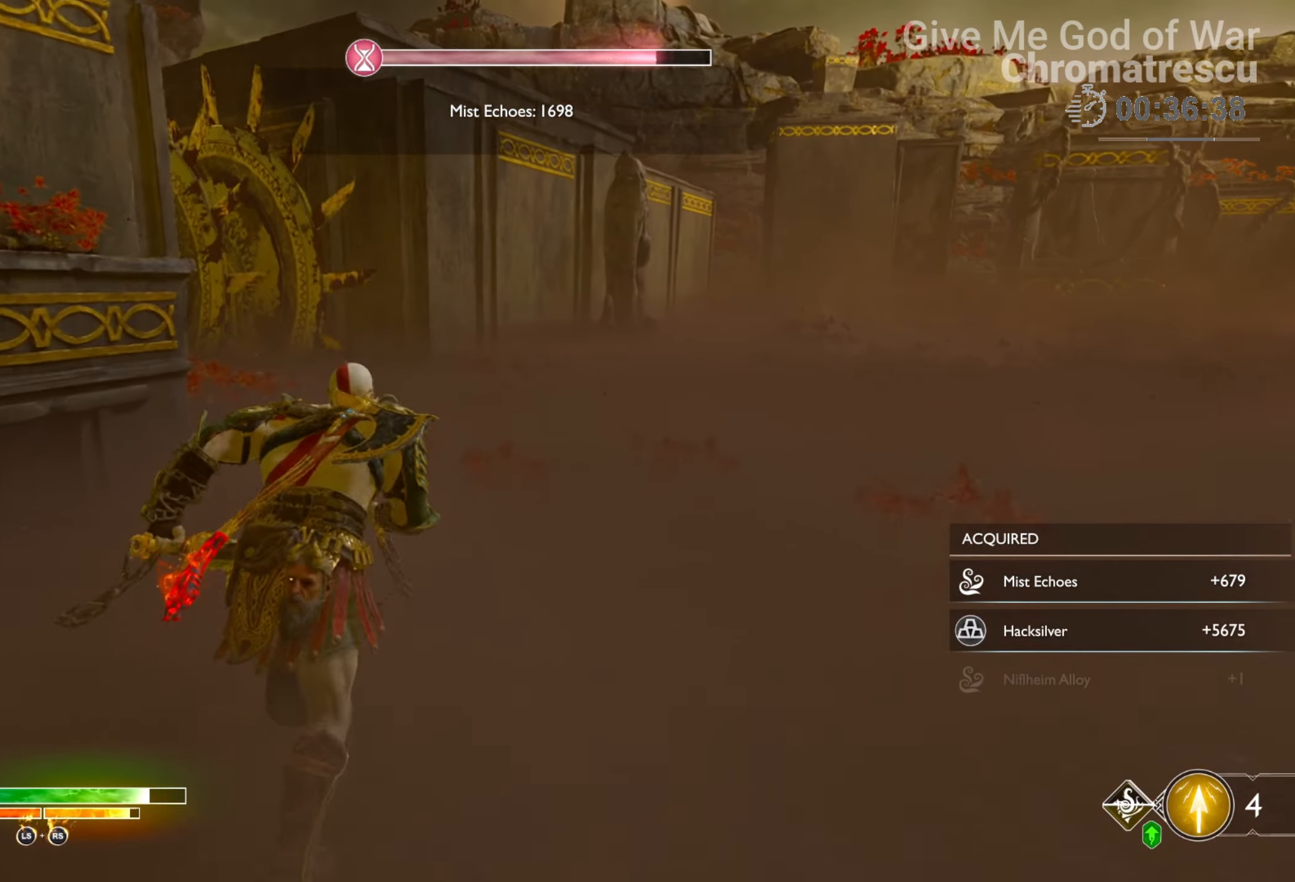
{"buttons": ["L3"], "left_stick": "up", "right_stick": "center", "events": [[85, "L3", "up"], [204, "L3", "down"], [339, "L3", "up"], [339, "TRIANGLE", "down"], [458, "TRIANGLE", "up"], [509, "L3", "down"]]}
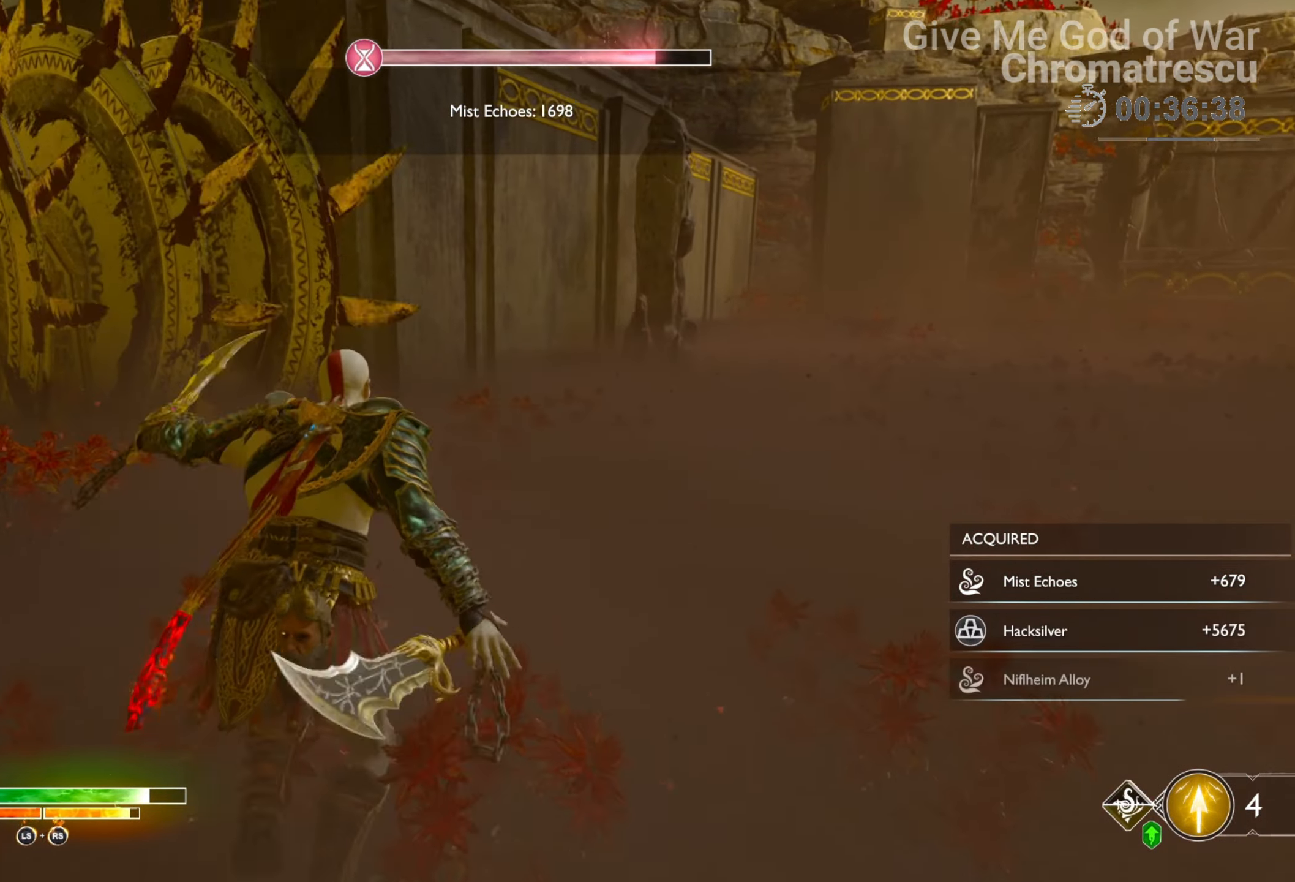
{"buttons": [], "left_stick": "up-right", "right_stick": "down-left", "events": [[305, "L3", "up"], [322, "left_stick", "up-right"], [457, "right_stick", "down-left"]]}
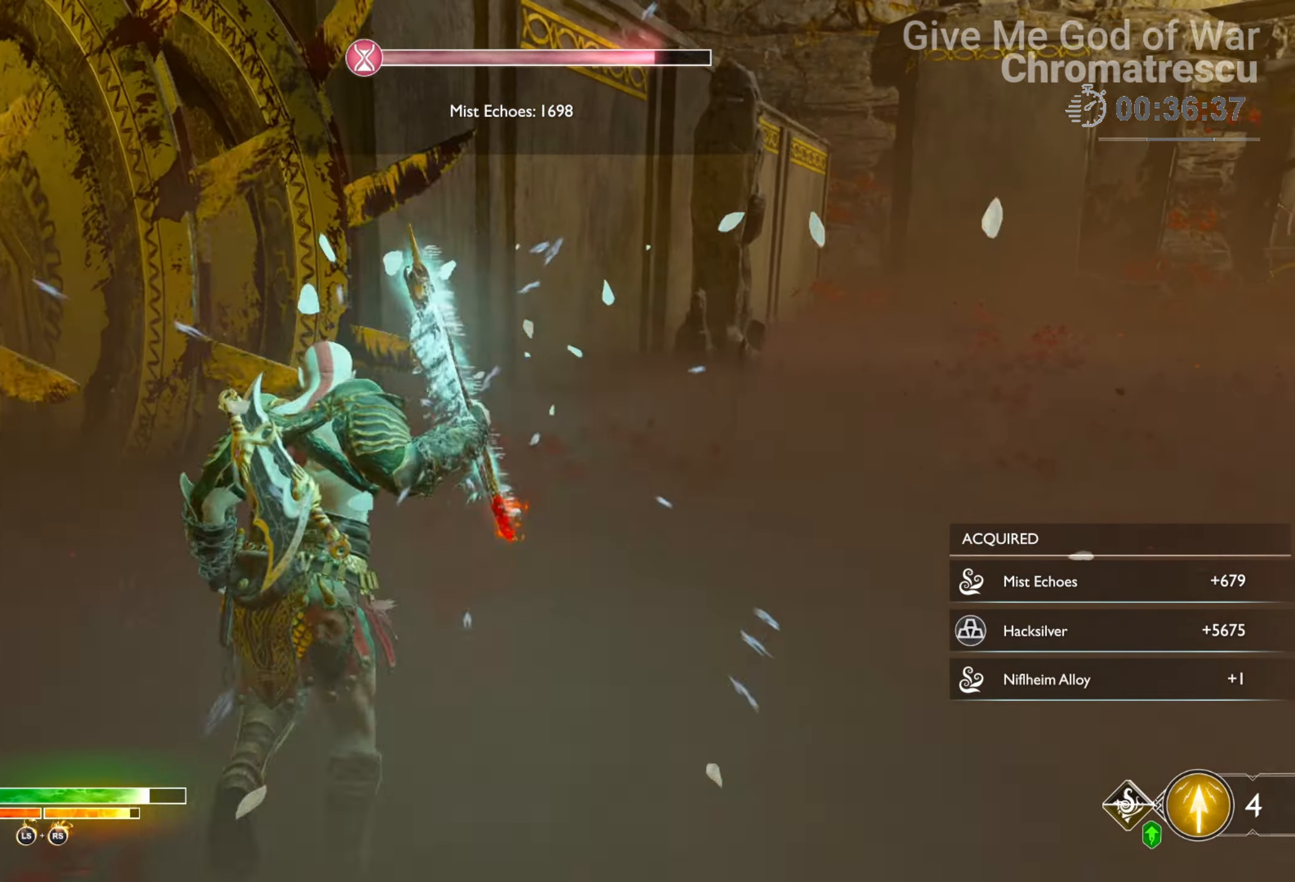
{"buttons": [], "left_stick": "down-right", "right_stick": "down-left", "events": [[51, "left_stick", "right"], [170, "right_stick", "center"], [238, "right_stick", "down-right"], [424, "right_stick", "down-left"], [509, "left_stick", "down-right"]]}
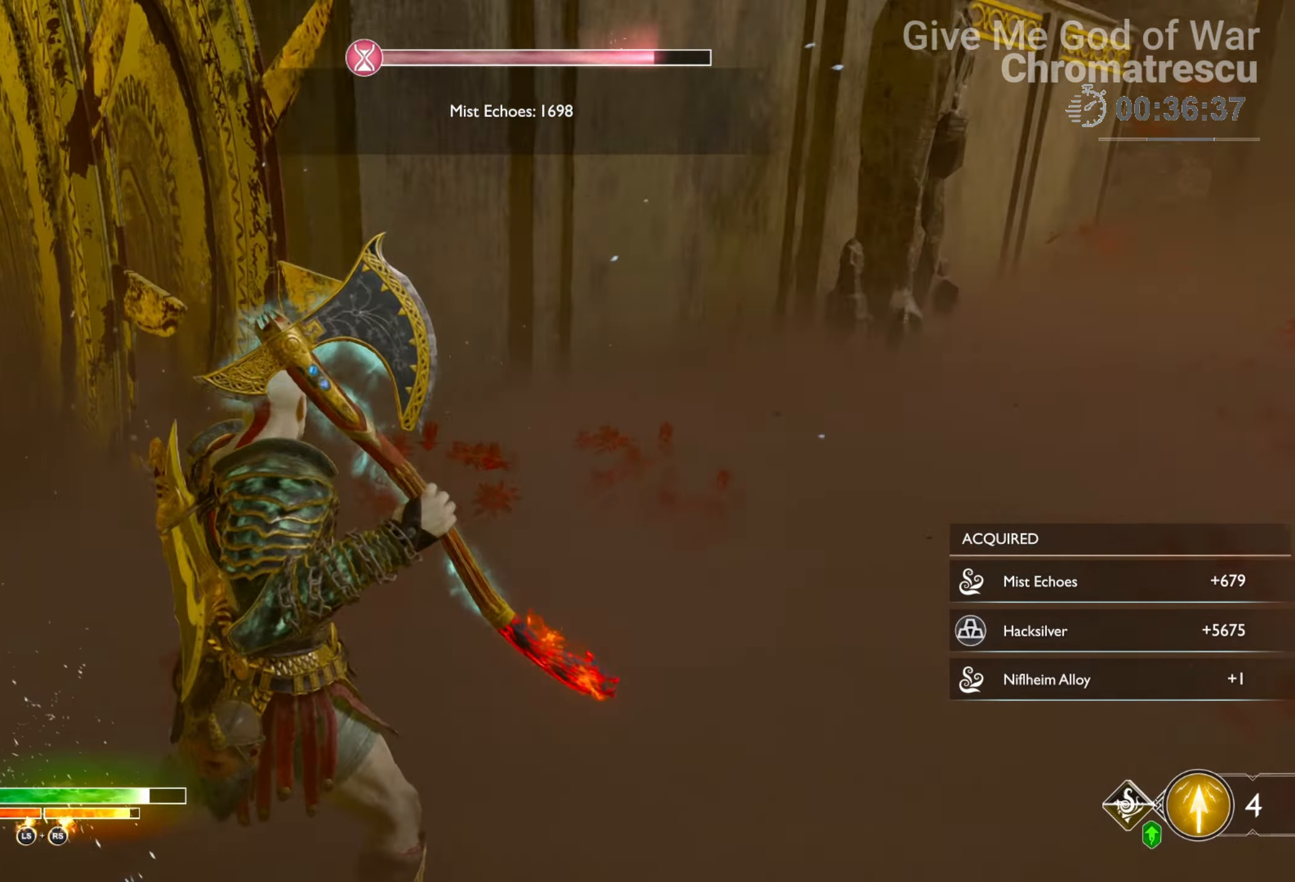
{"buttons": [], "left_stick": "center", "right_stick": "center", "events": [[84, "right_stick", "up-left"], [287, "left_stick", "center"], [304, "right_stick", "left"], [423, "right_stick", "center"]]}
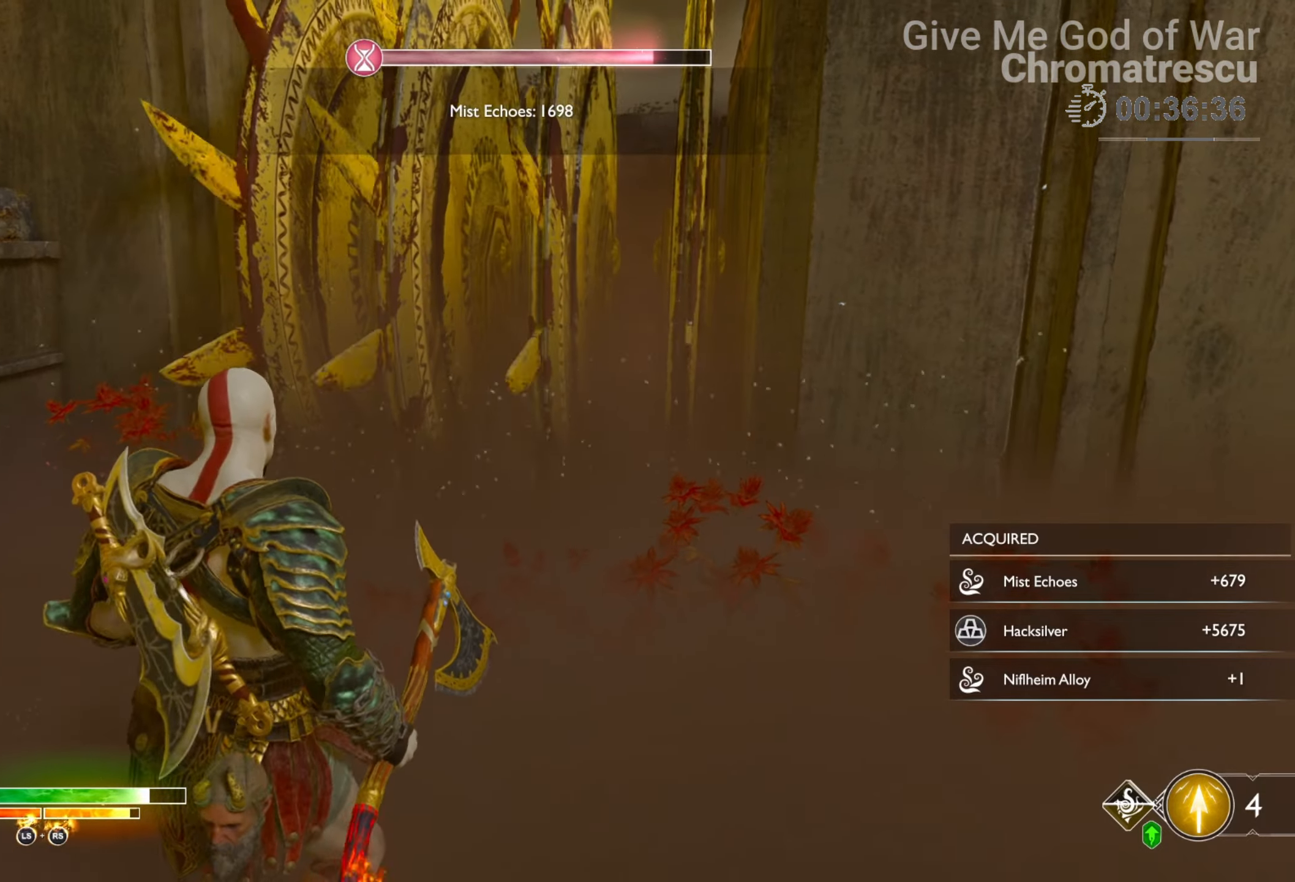
{"buttons": [], "left_stick": "center", "right_stick": "center", "events": [[271, "right_stick", "right"], [356, "right_stick", "center"]]}
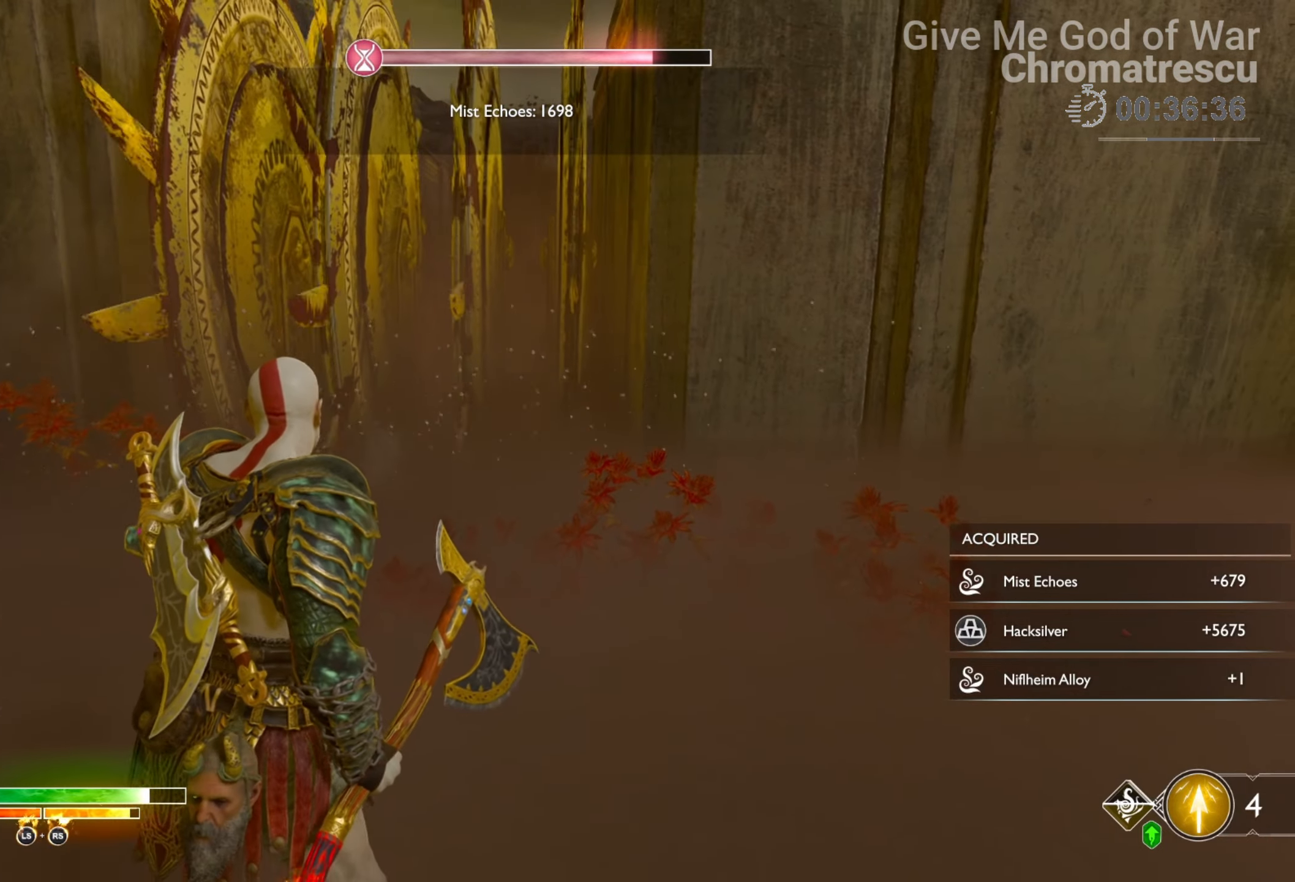
{"buttons": [], "left_stick": "center", "right_stick": "center", "events": []}
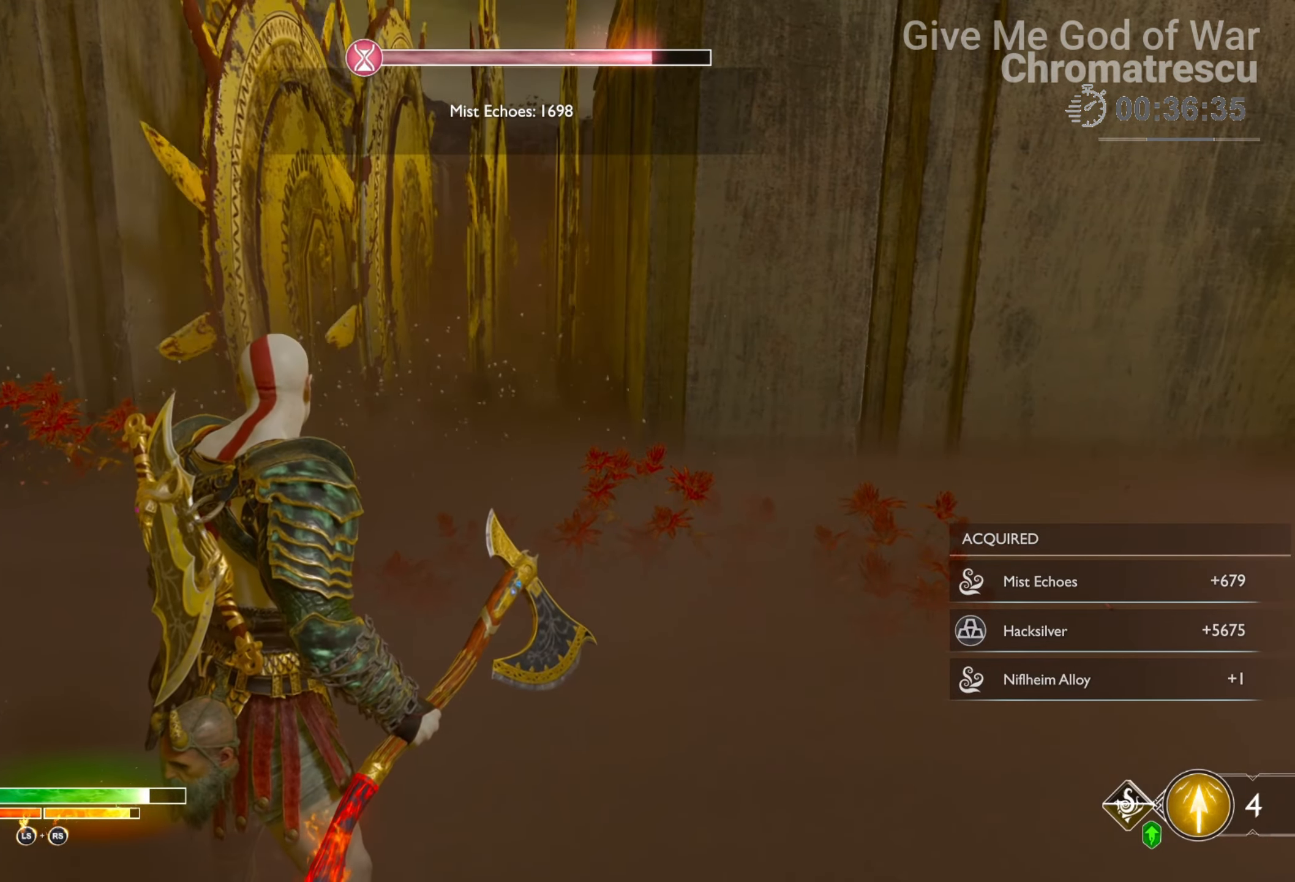
{"buttons": ["L3"], "left_stick": "up", "right_stick": "center", "events": [[203, "left_stick", "up"], [322, "L3", "down"]]}
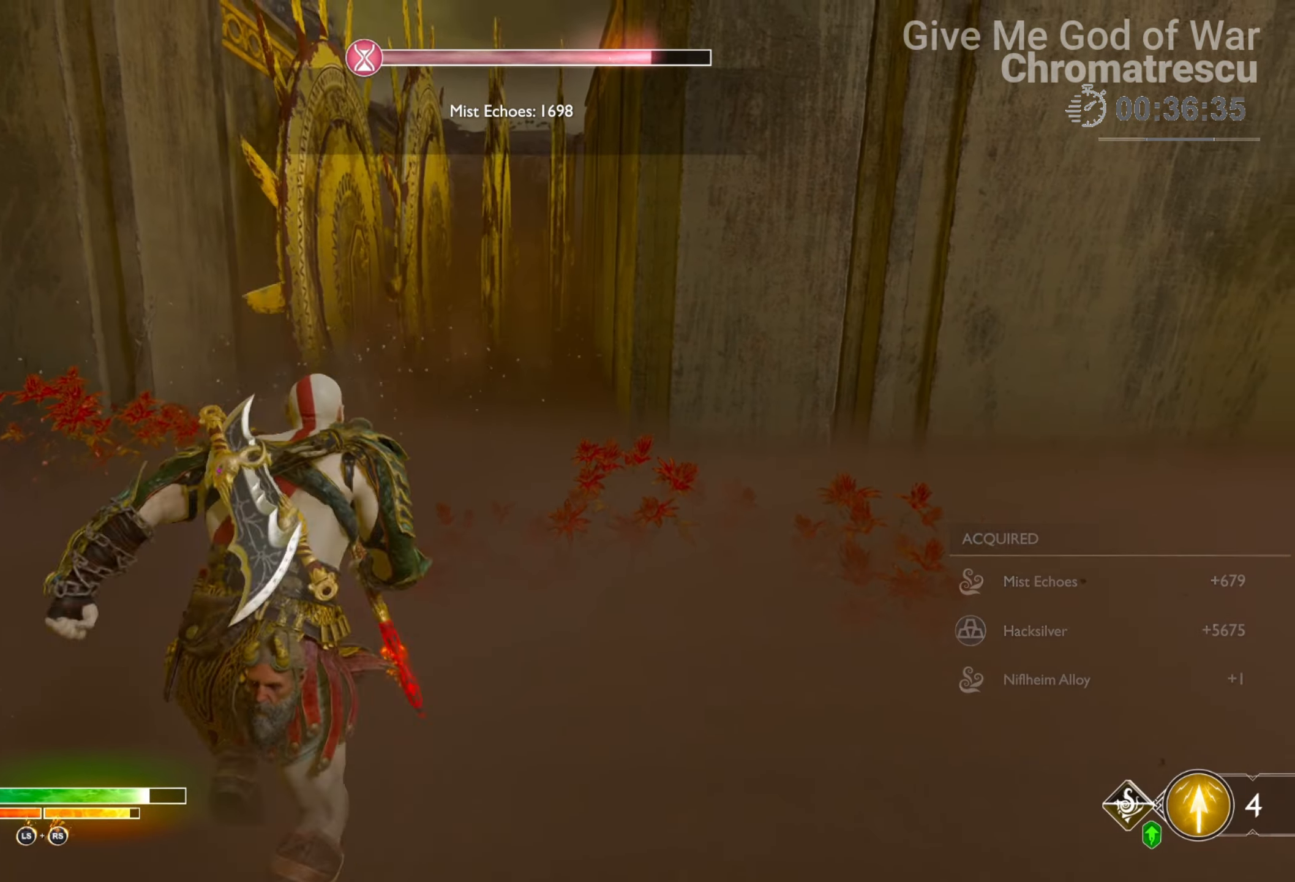
{"buttons": [], "left_stick": "up", "right_stick": "right", "events": [[17, "L3", "up"], [271, "L3", "down"], [424, "L3", "up"], [441, "right_stick", "right"]]}
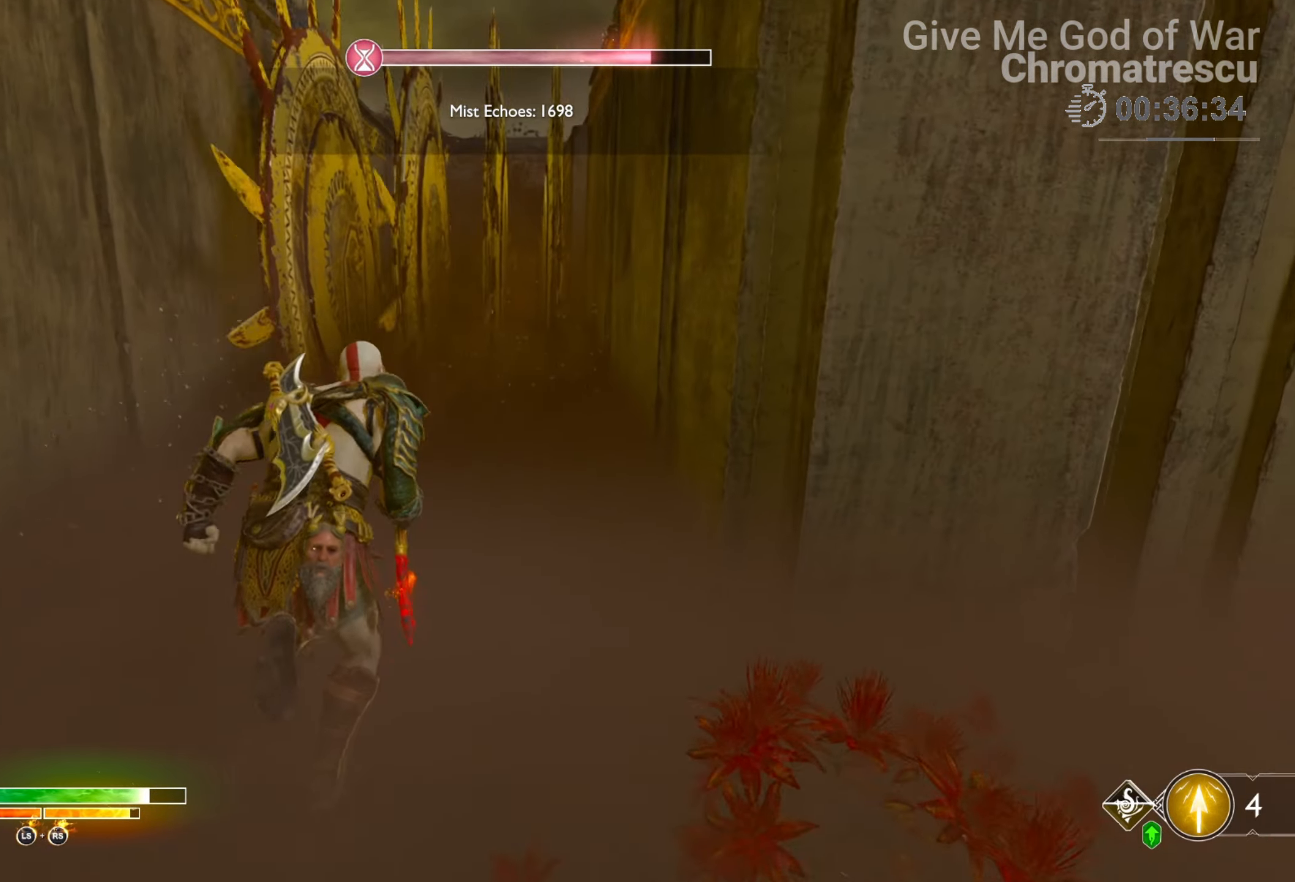
{"buttons": [], "left_stick": "up", "right_stick": "center", "events": [[84, "L3", "down"], [169, "right_stick", "center"], [254, "L3", "up"]]}
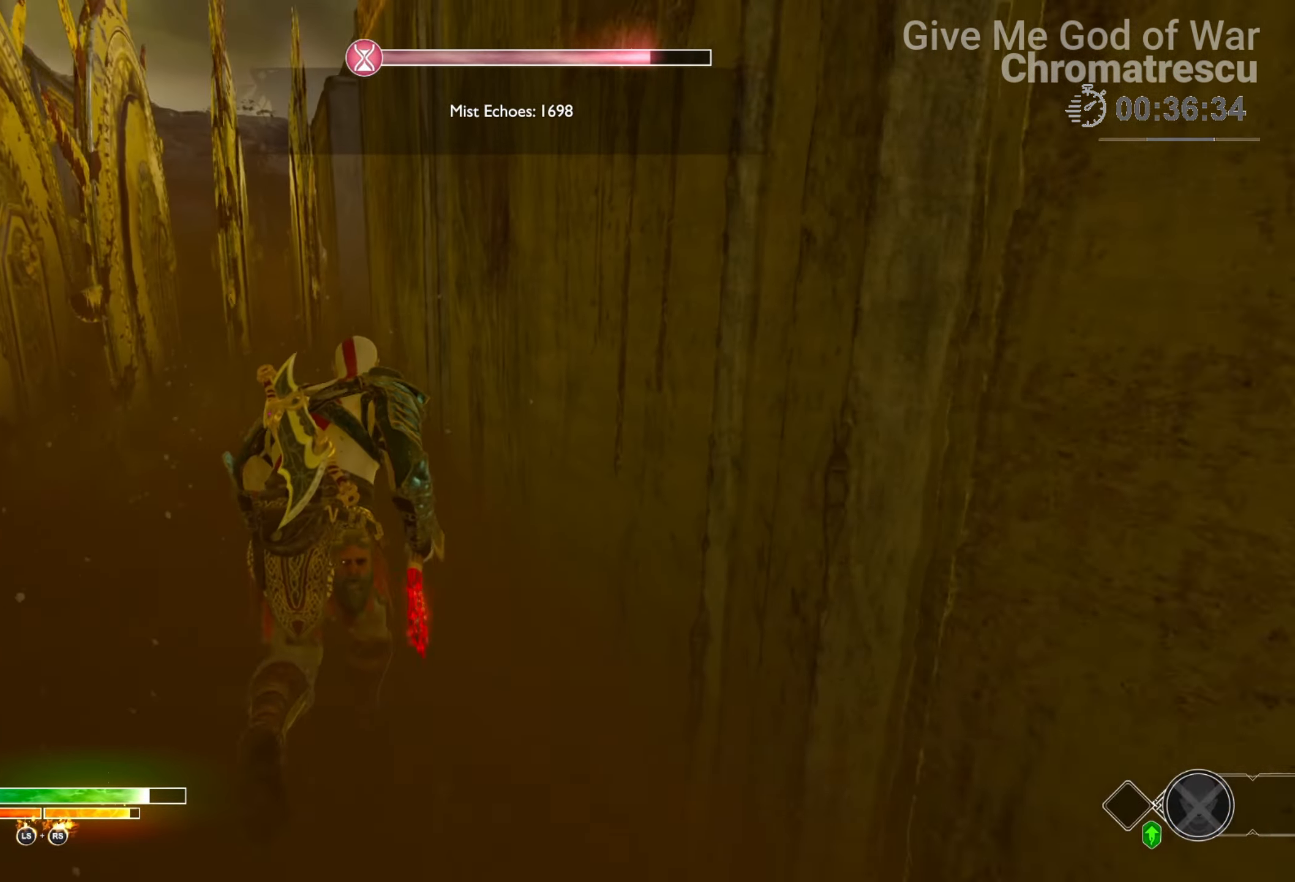
{"buttons": [], "left_stick": "up-left", "right_stick": "right", "events": [[136, "right_stick", "right"], [254, "right_stick", "center"], [322, "L3", "down"], [322, "left_stick", "up-left"], [492, "L3", "up"], [492, "right_stick", "right"]]}
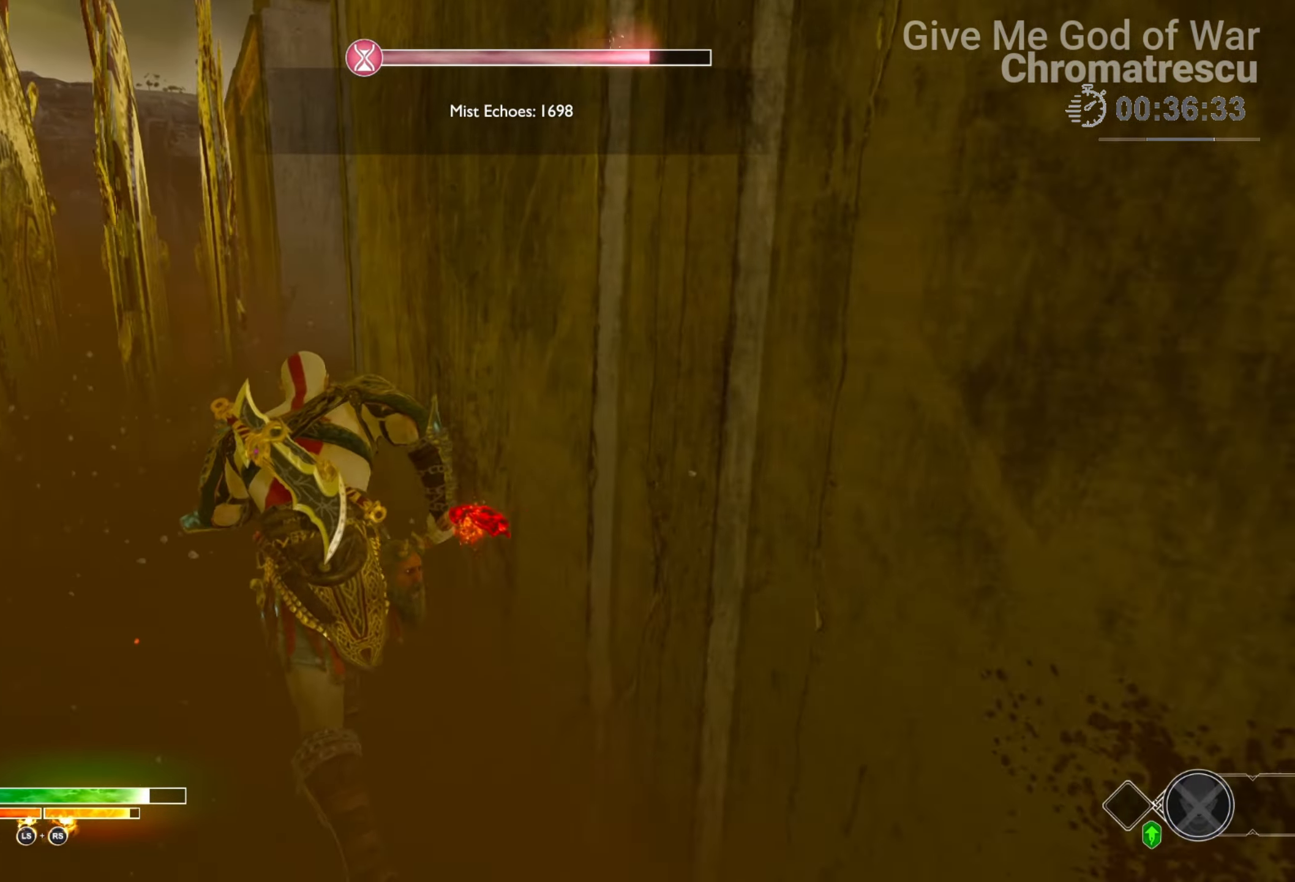
{"buttons": ["R1"], "left_stick": "up-left", "right_stick": "right", "events": [[389, "R1", "down"]]}
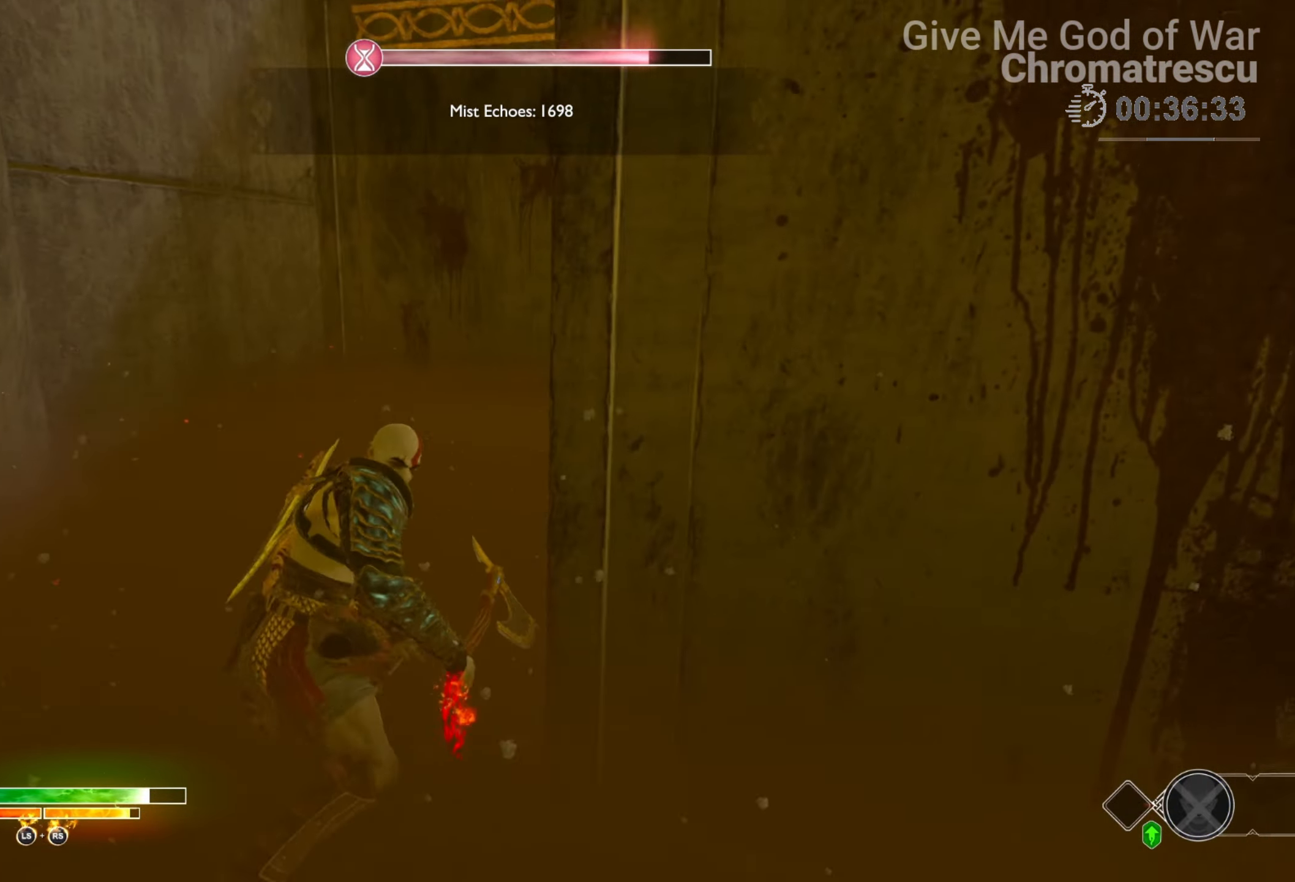
{"buttons": [], "left_stick": "up-right", "right_stick": "left", "events": [[51, "R1", "up"], [51, "right_stick", "up"], [305, "right_stick", "left"], [322, "left_stick", "up-right"]]}
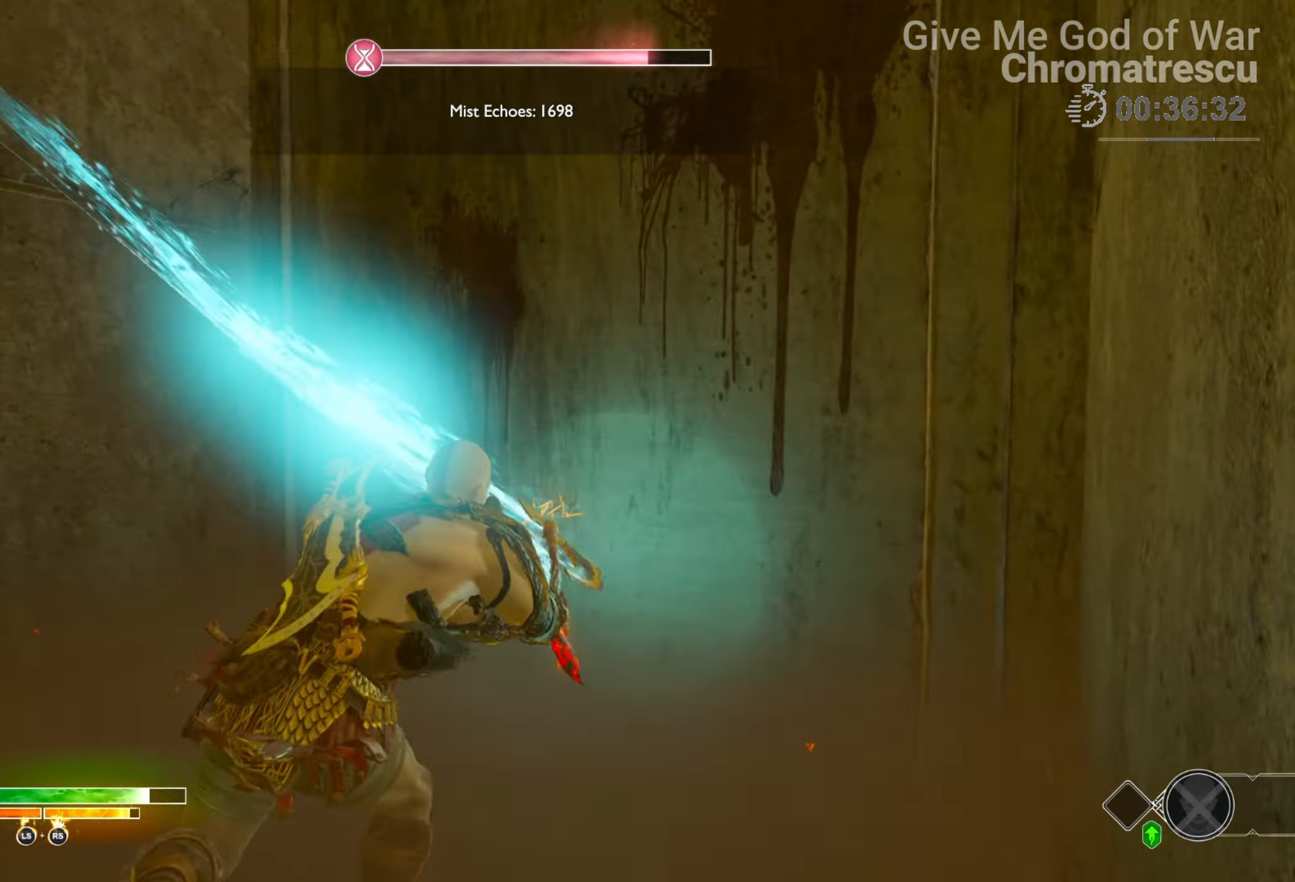
{"buttons": ["L1"], "left_stick": "right", "right_stick": "left", "events": [[50, "left_stick", "down-right"], [186, "left_stick", "down"], [356, "left_stick", "down-right"], [406, "L1", "down"], [491, "left_stick", "right"]]}
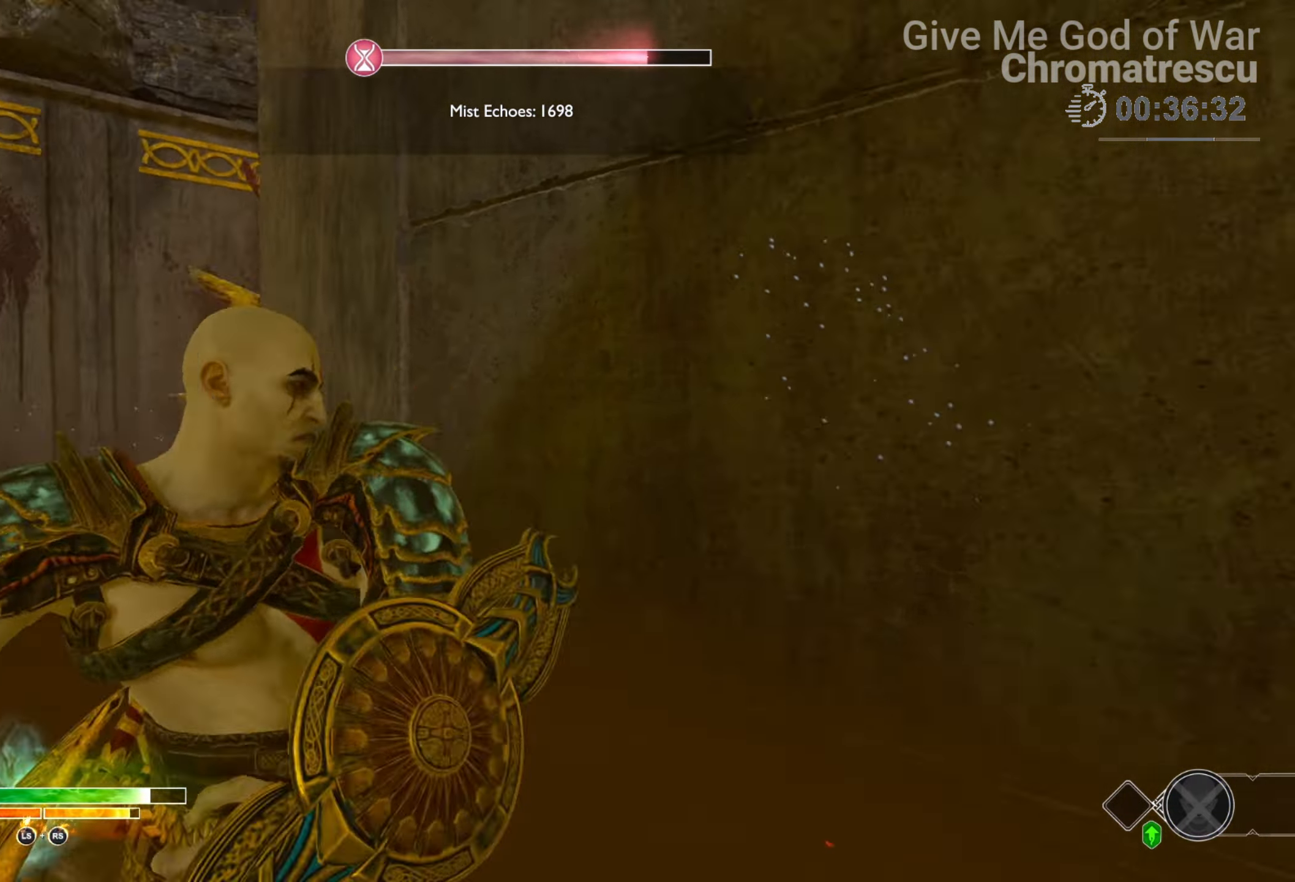
{"buttons": ["DPAD_LEFT"], "left_stick": "center", "right_stick": "center", "events": [[119, "right_stick", "down-left"], [136, "L1", "up"], [136, "left_stick", "down-right"], [339, "left_stick", "center"], [407, "right_stick", "center"], [458, "DPAD_LEFT", "down"]]}
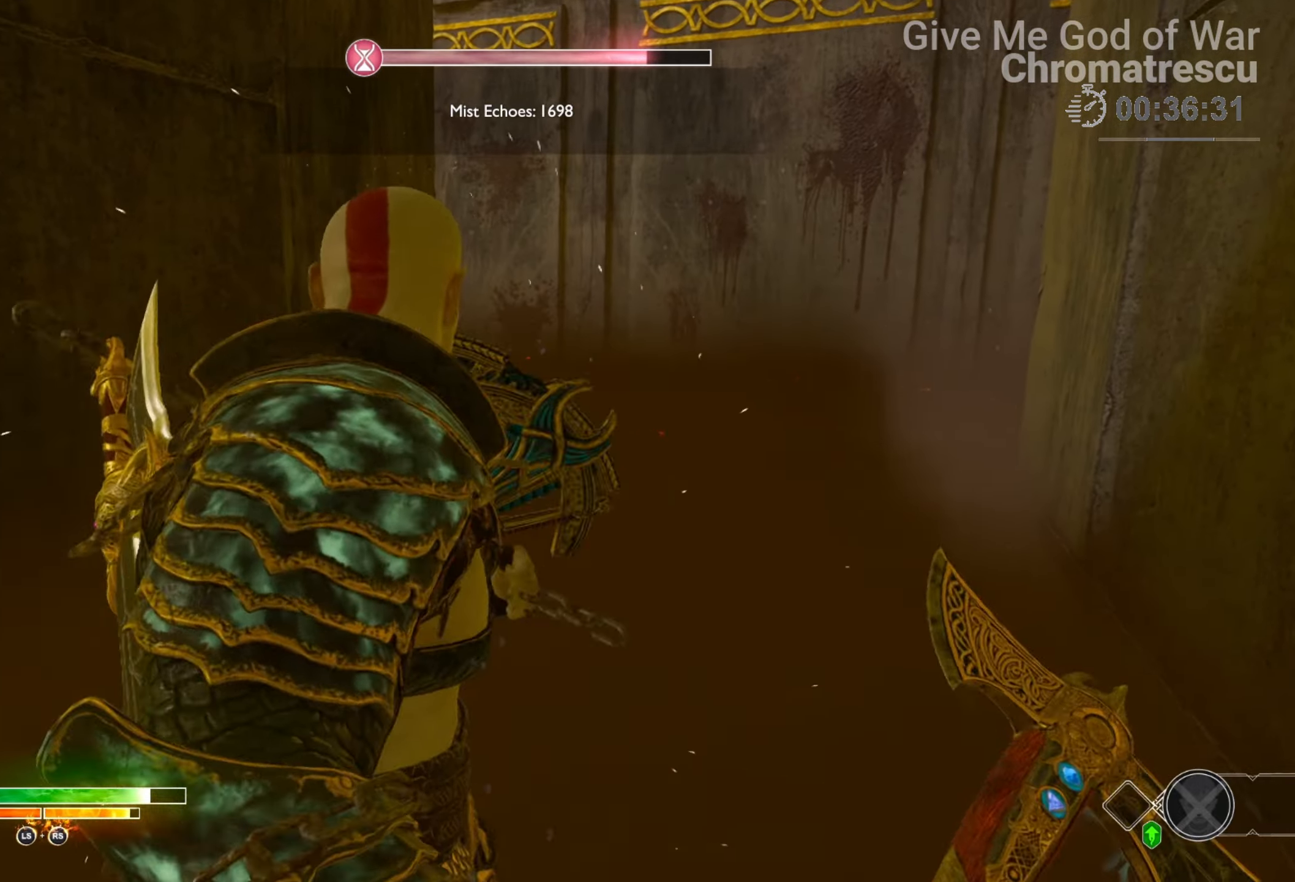
{"buttons": [], "left_stick": "center", "right_stick": "center", "events": [[68, "DPAD_LEFT", "up"]]}
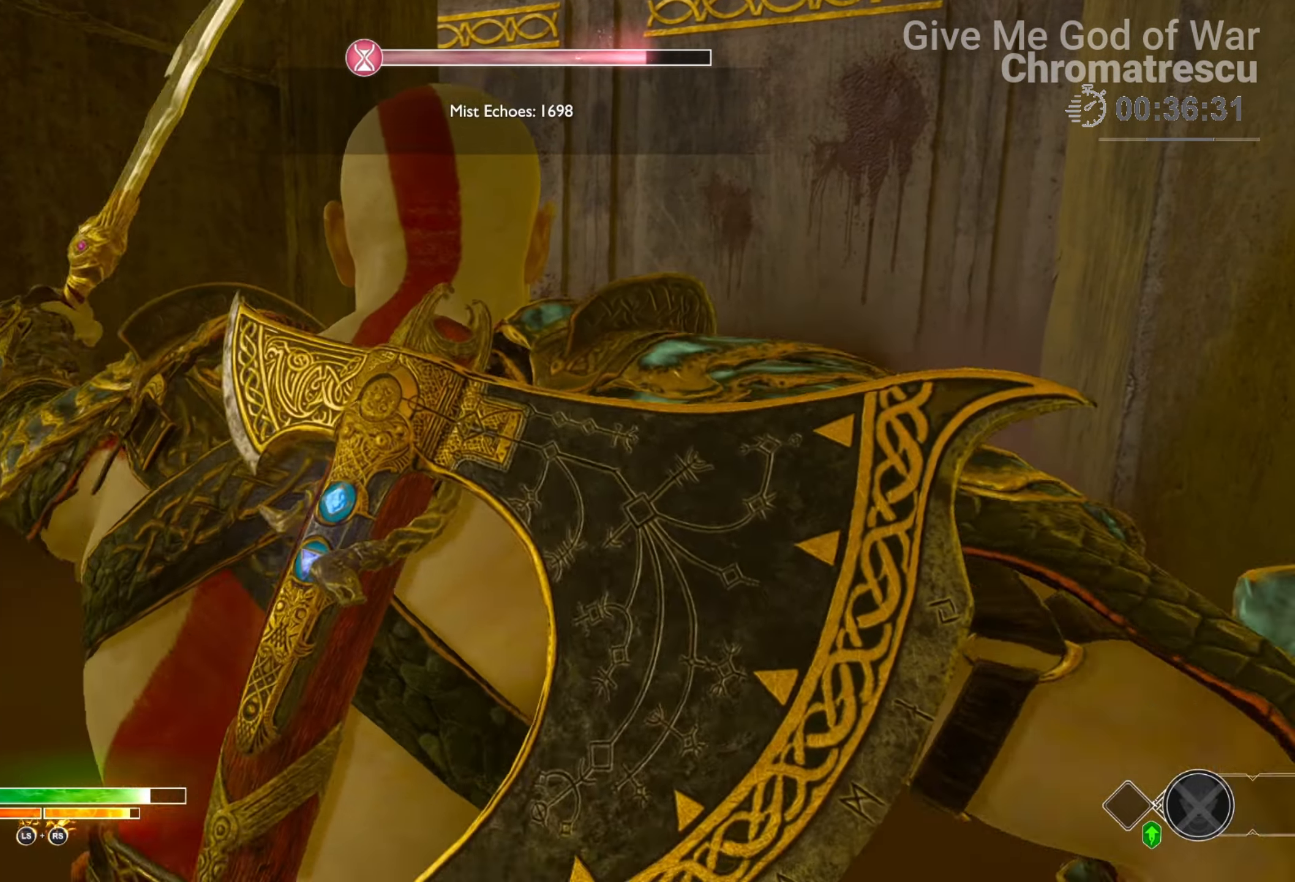
{"buttons": [], "left_stick": "center", "right_stick": "center", "events": []}
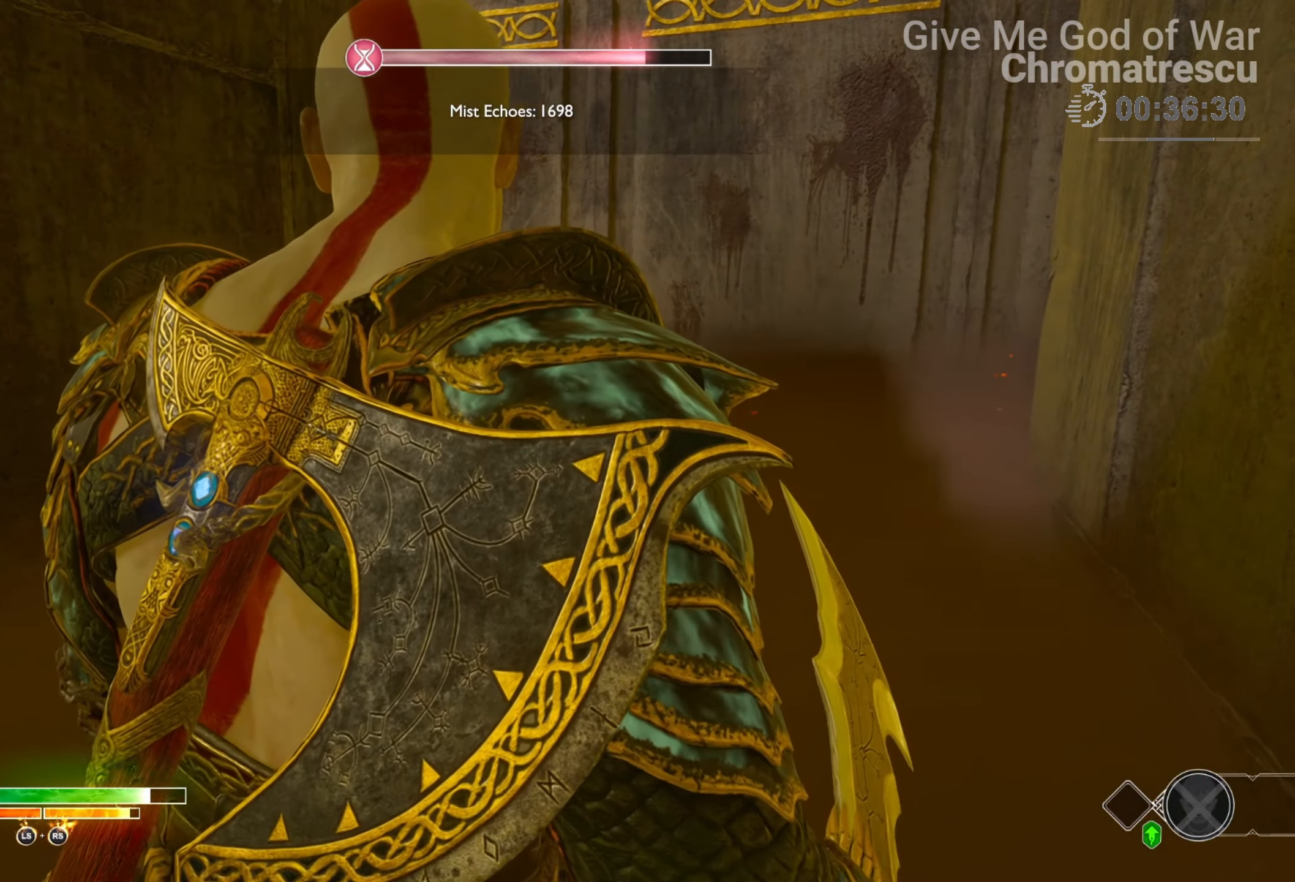
{"buttons": [], "left_stick": "center", "right_stick": "center", "events": [[68, "right_stick", "right"], [407, "right_stick", "center"]]}
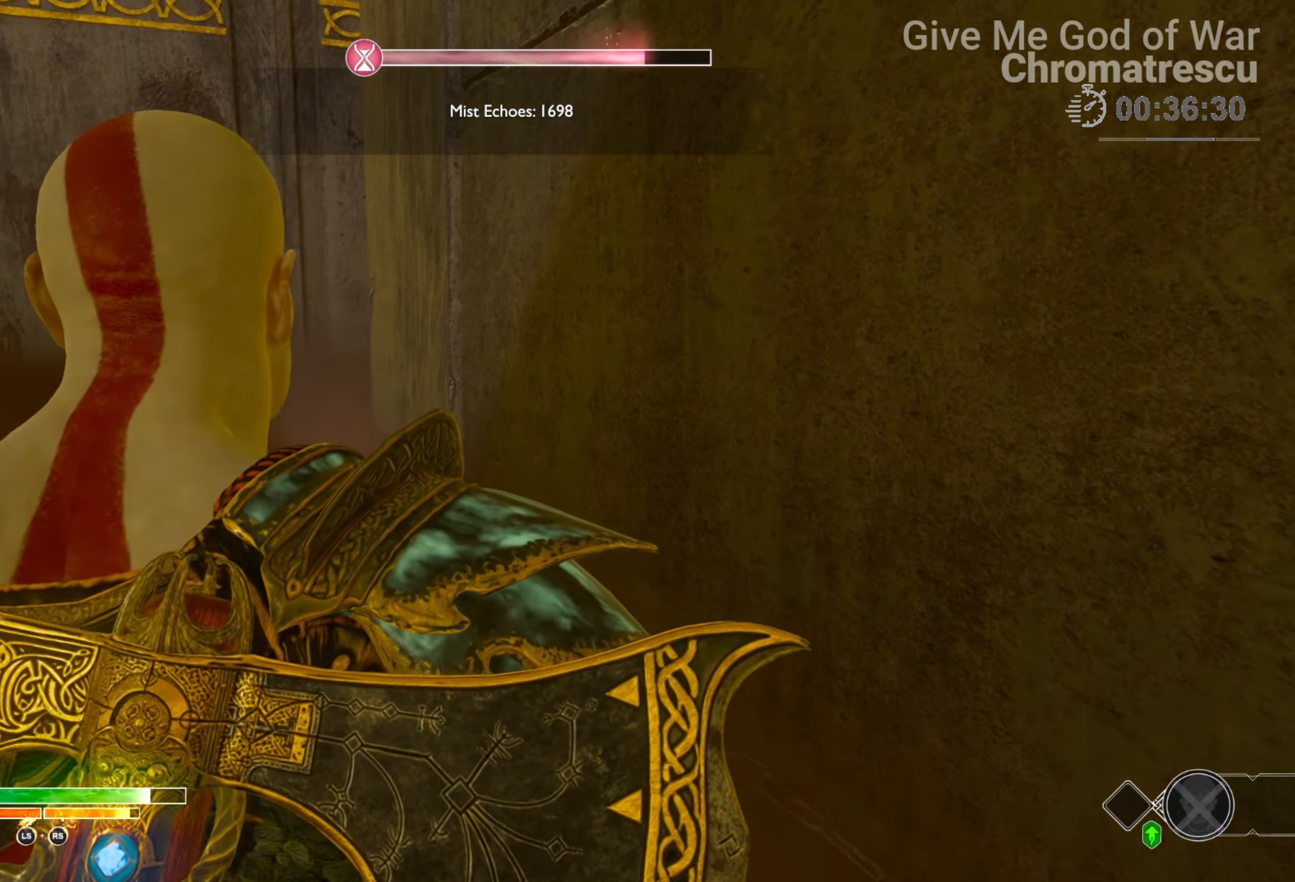
{"buttons": [], "left_stick": "center", "right_stick": "center", "events": []}
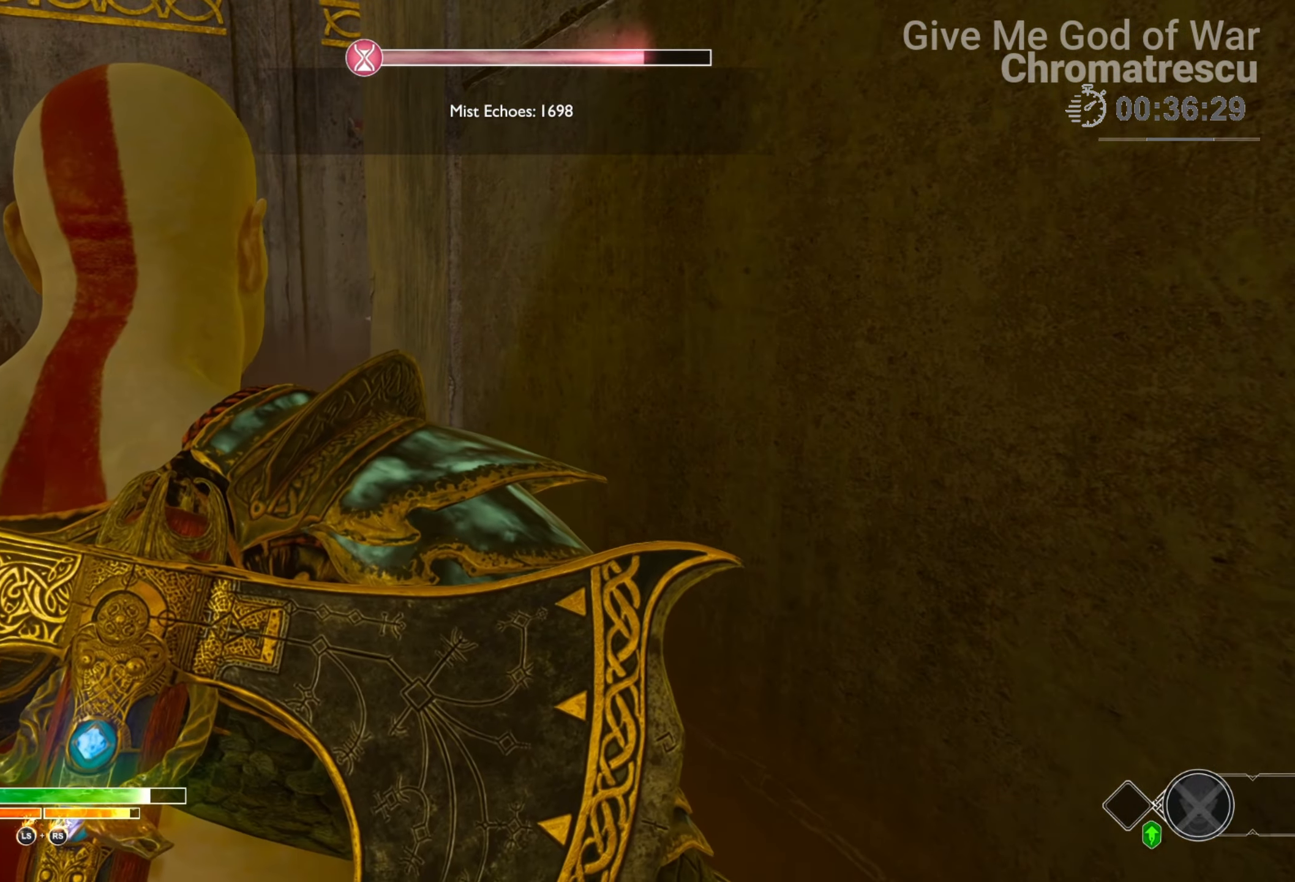
{"buttons": [], "left_stick": "center", "right_stick": "center", "events": []}
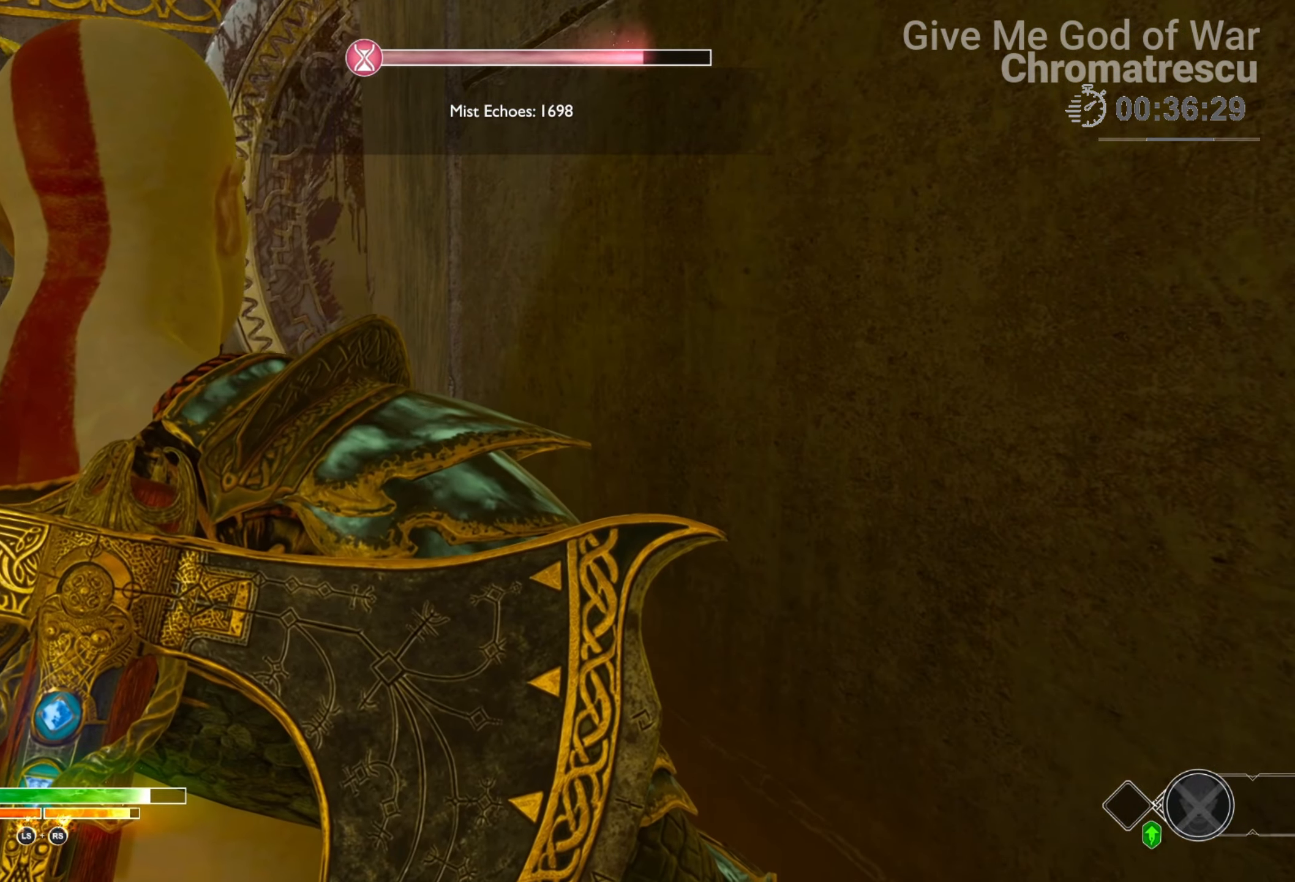
{"buttons": [], "left_stick": "right", "right_stick": "down-right", "events": [[407, "left_stick", "right"], [441, "right_stick", "down-right"]]}
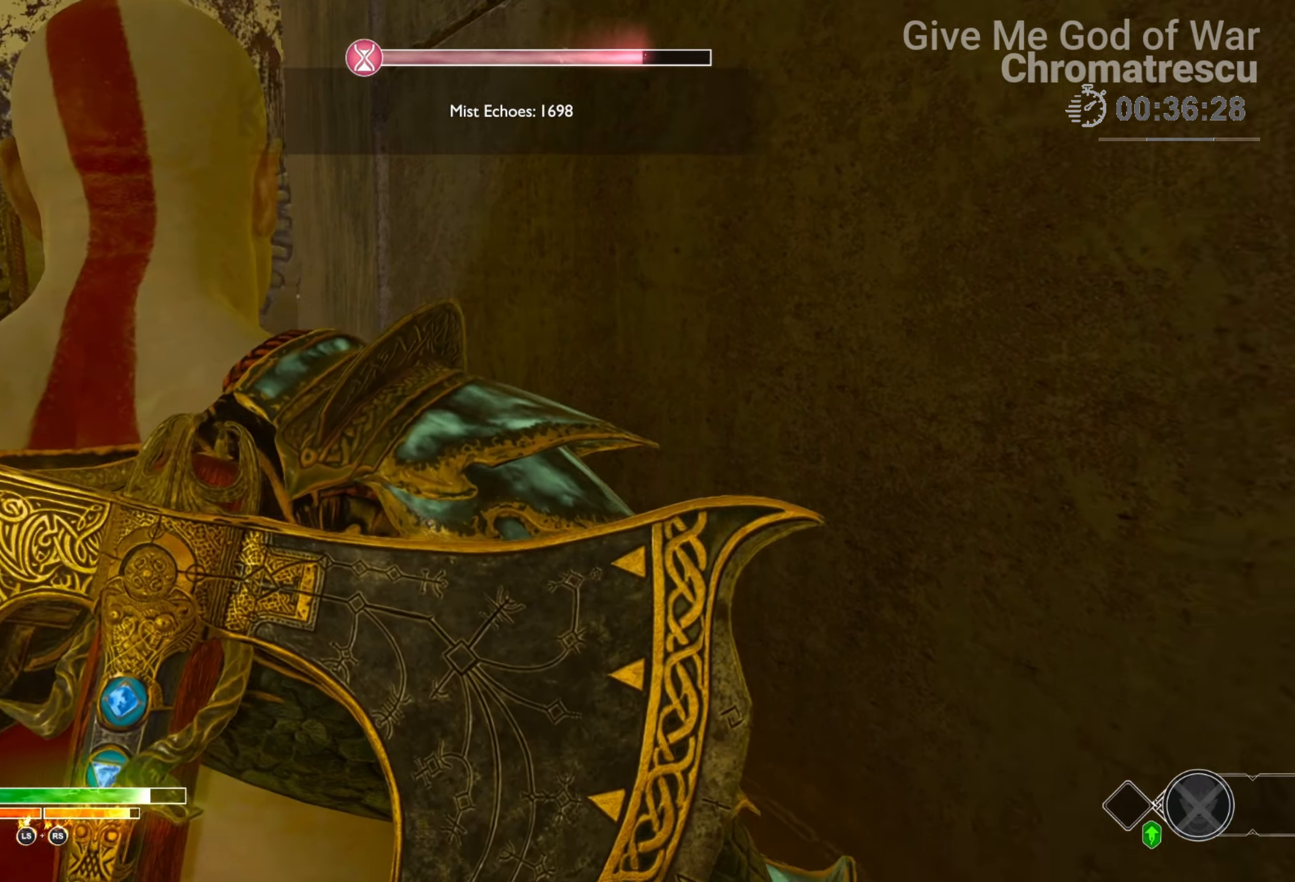
{"buttons": [], "left_stick": "center", "right_stick": "center", "events": [[68, "left_stick", "up-right"], [373, "right_stick", "center"], [390, "left_stick", "center"]]}
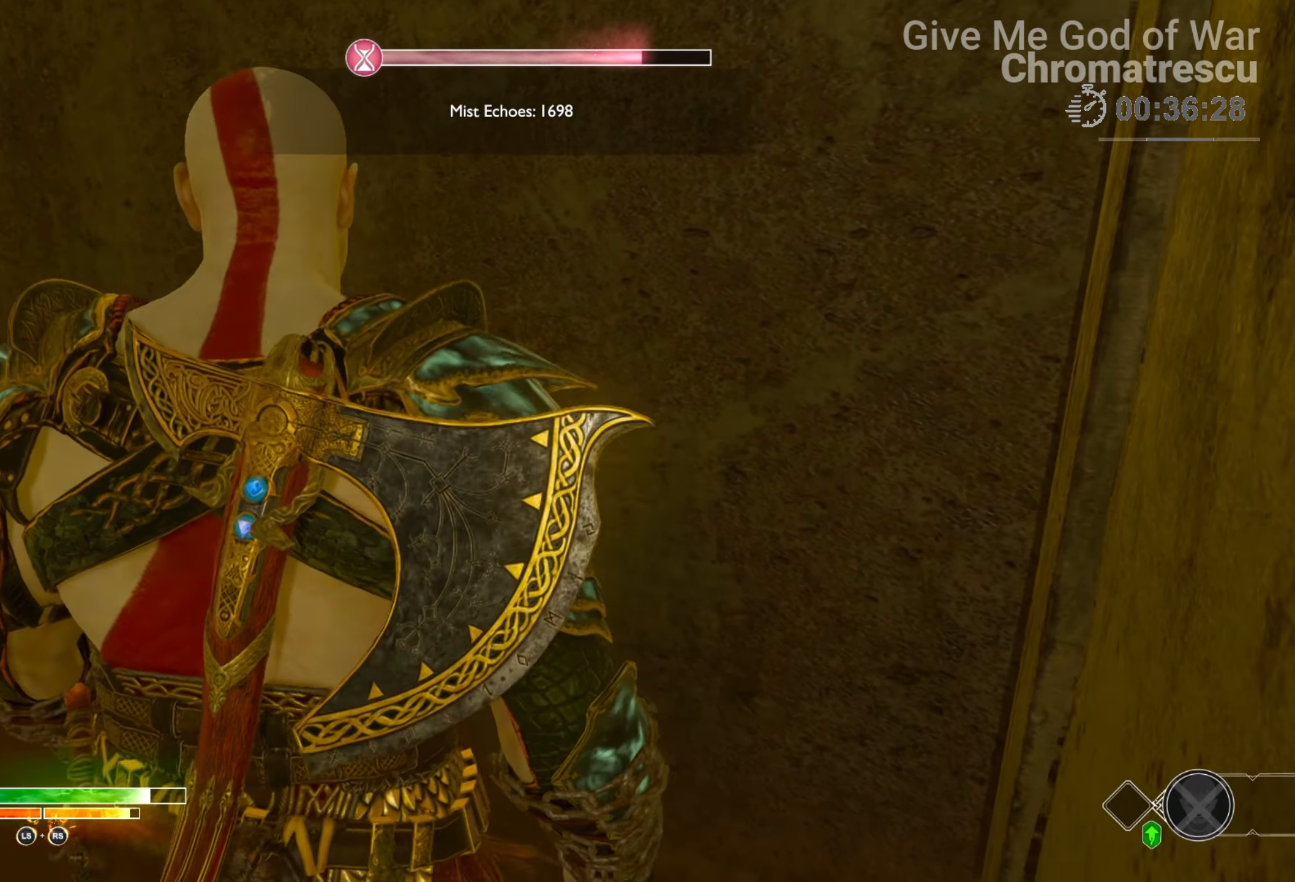
{"buttons": [], "left_stick": "up", "right_stick": "up-left", "events": [[34, "L3", "down"], [34, "left_stick", "up-right"], [85, "right_stick", "down-left"], [170, "left_stick", "up"], [221, "L3", "up"], [339, "L3", "down"], [339, "right_stick", "center"], [475, "L3", "up"], [475, "right_stick", "up-left"]]}
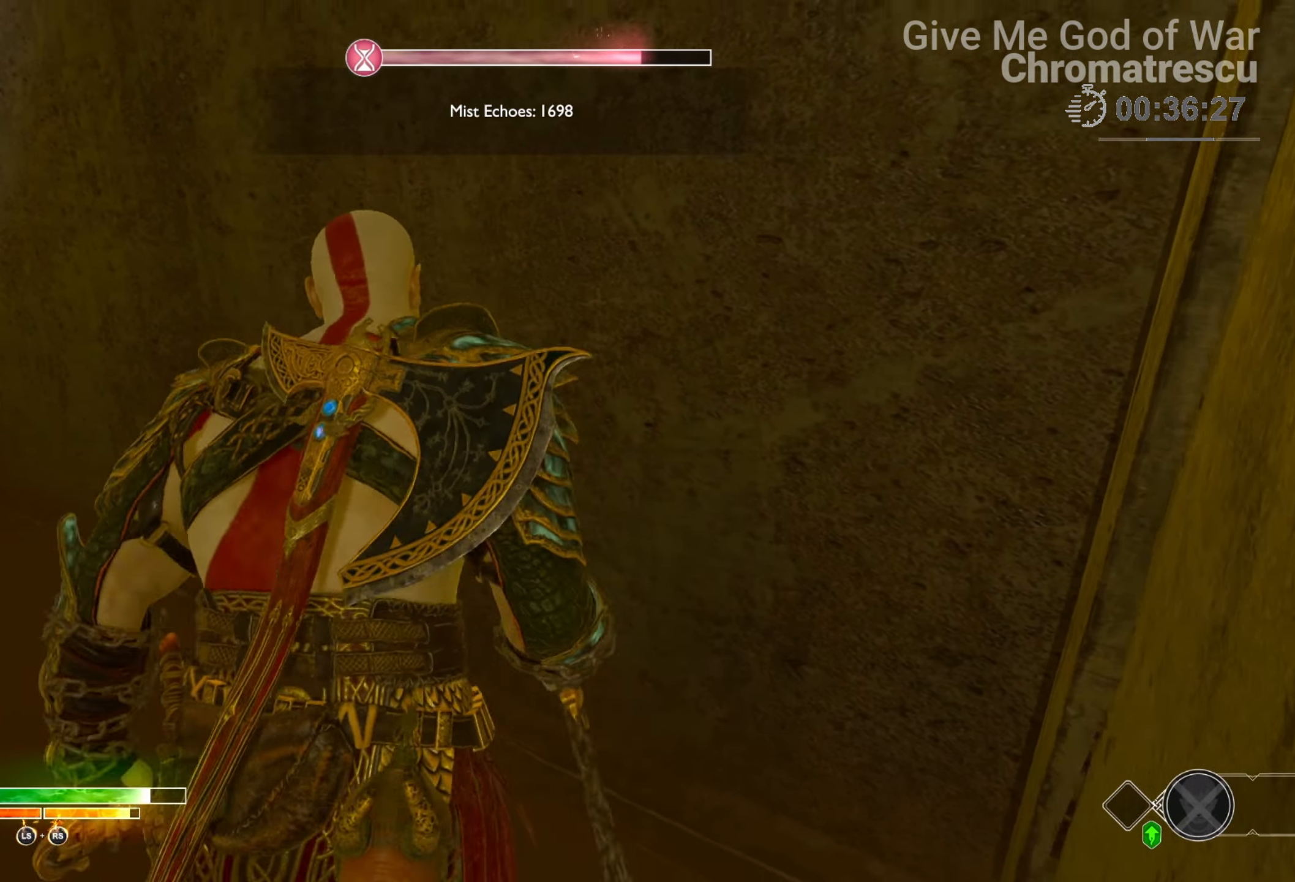
{"buttons": [], "left_stick": "up-left", "right_stick": "center", "events": [[68, "L3", "down"], [152, "right_stick", "center"], [254, "left_stick", "up-left"], [423, "L3", "up"]]}